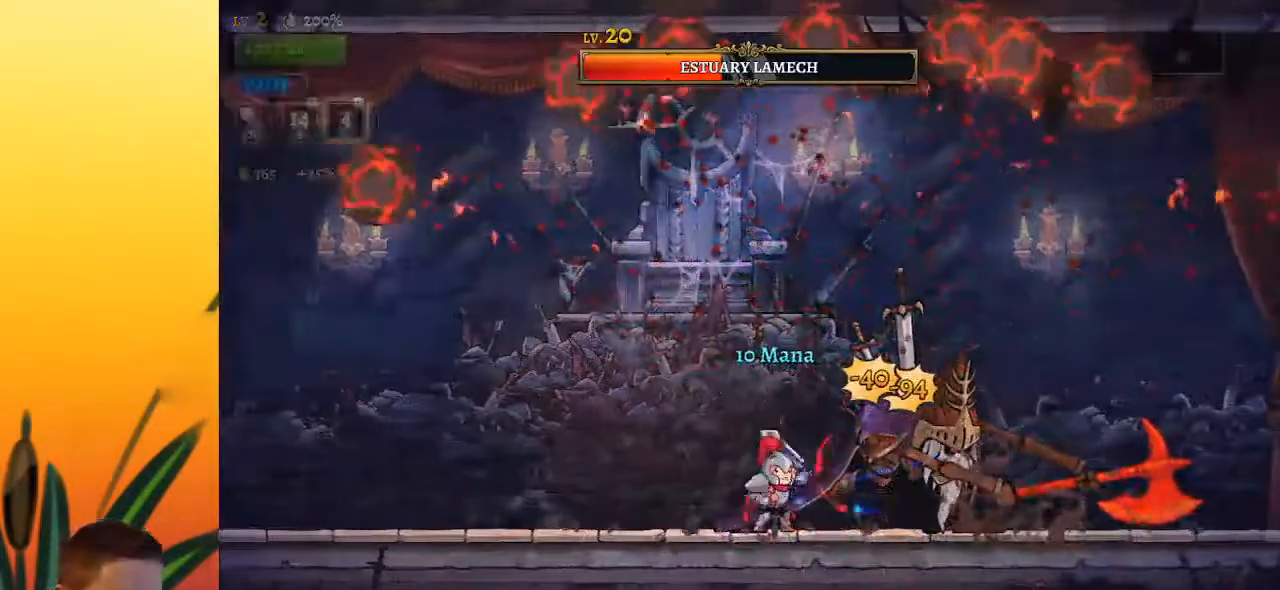
Gameplay with keyboard; each line is a JSON object with the keys held at the frame after it. "events" lists presses ("down") and releases ("up") of "a", "c", "d", "down", "left", "right", "s", "up", "x" and "z" between this image and that frame as [ms after this image, input, new state], when the widget could be followed in between. No other keys are recorded. Mouse input is not recorded.
{"keys": ["left", "x"], "events": [[50, "x", "up"], [433, "x", "down"], [483, "left", "down"]]}
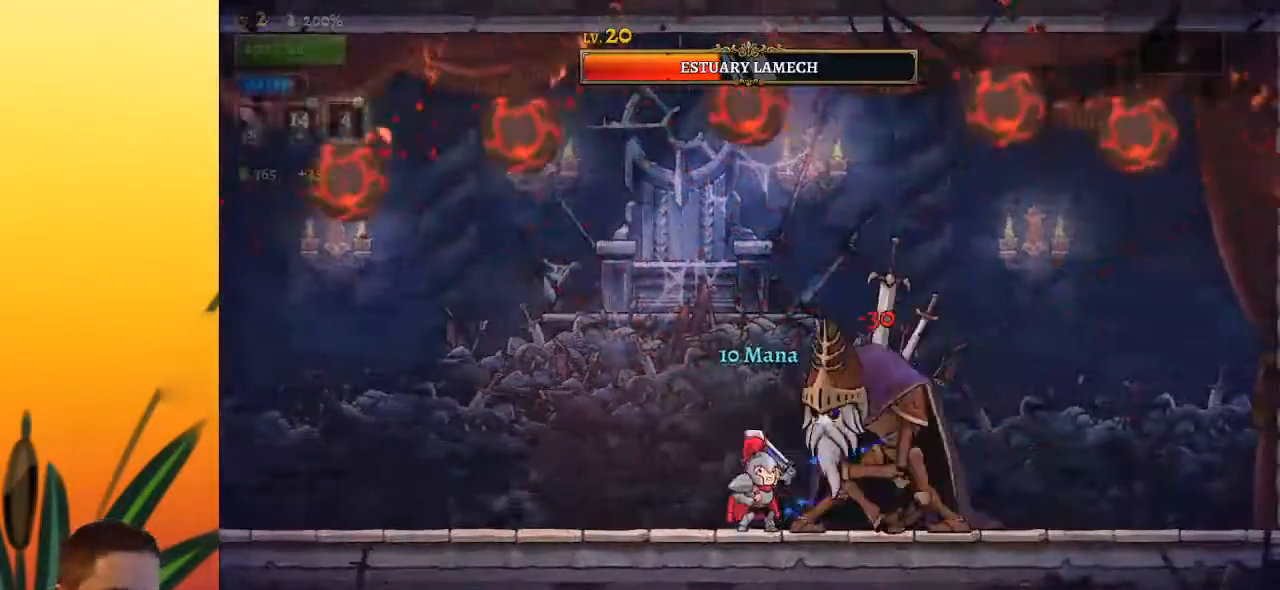
{"keys": ["right"], "events": [[33, "x", "up"], [400, "left", "up"], [450, "right", "down"]]}
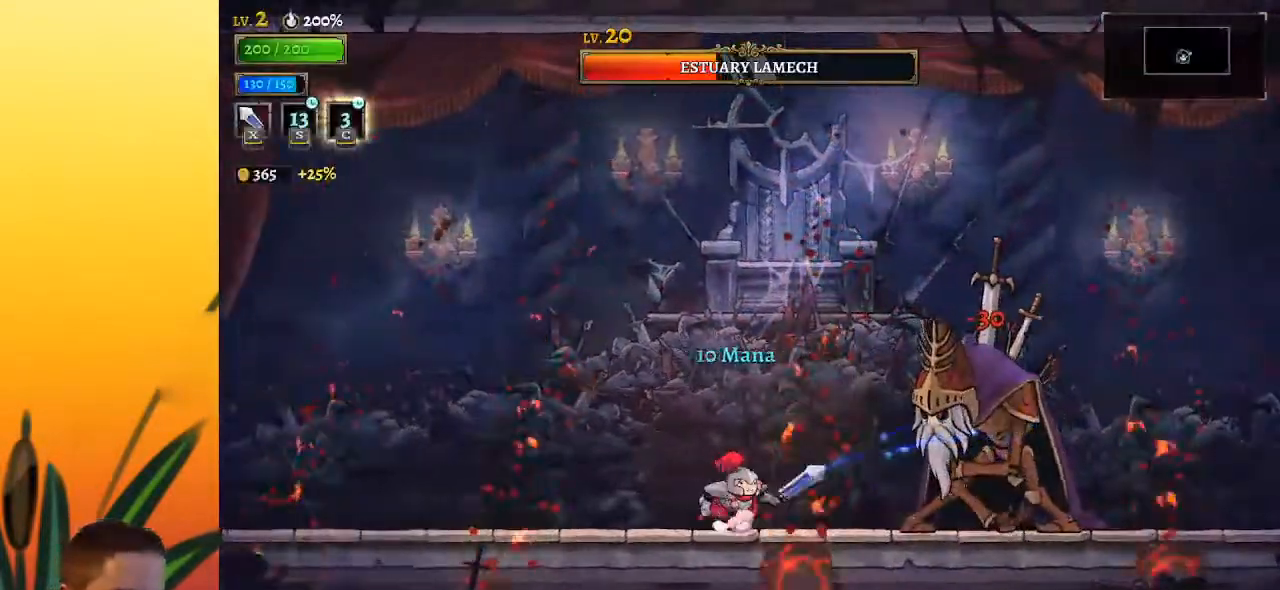
{"keys": [], "events": [[33, "x", "down"], [133, "x", "up"], [283, "right", "up"]]}
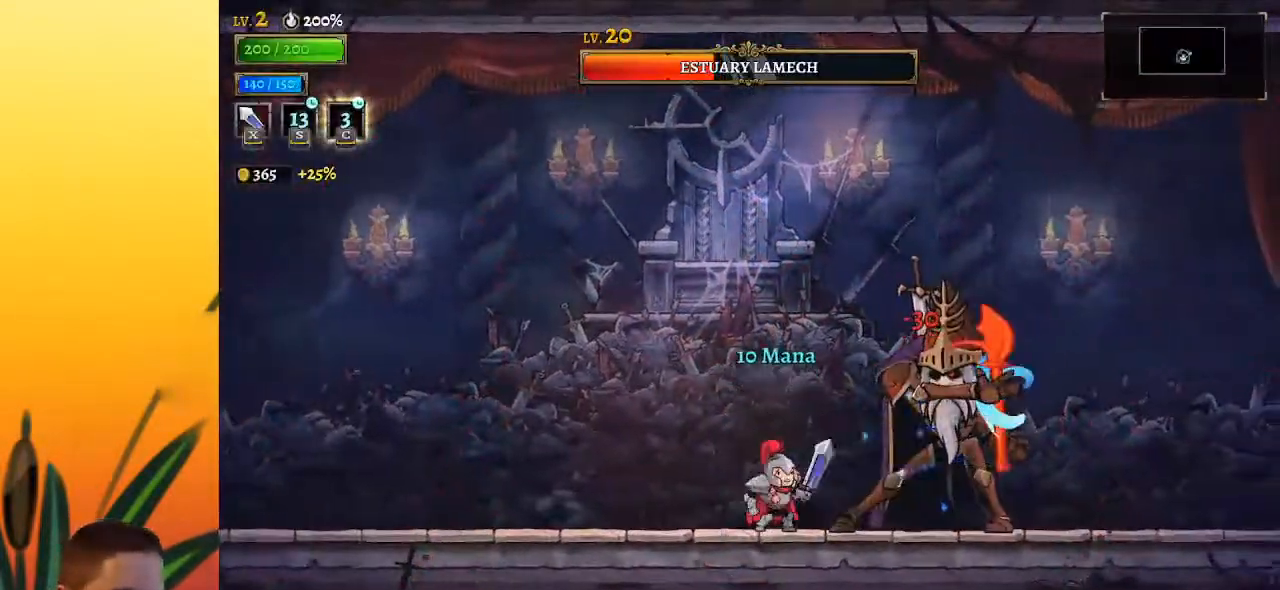
{"keys": ["right", "x", "z"], "events": [[17, "x", "down"], [100, "left", "down"], [100, "x", "up"], [433, "left", "up"], [433, "right", "down"], [433, "z", "down"], [467, "x", "down"]]}
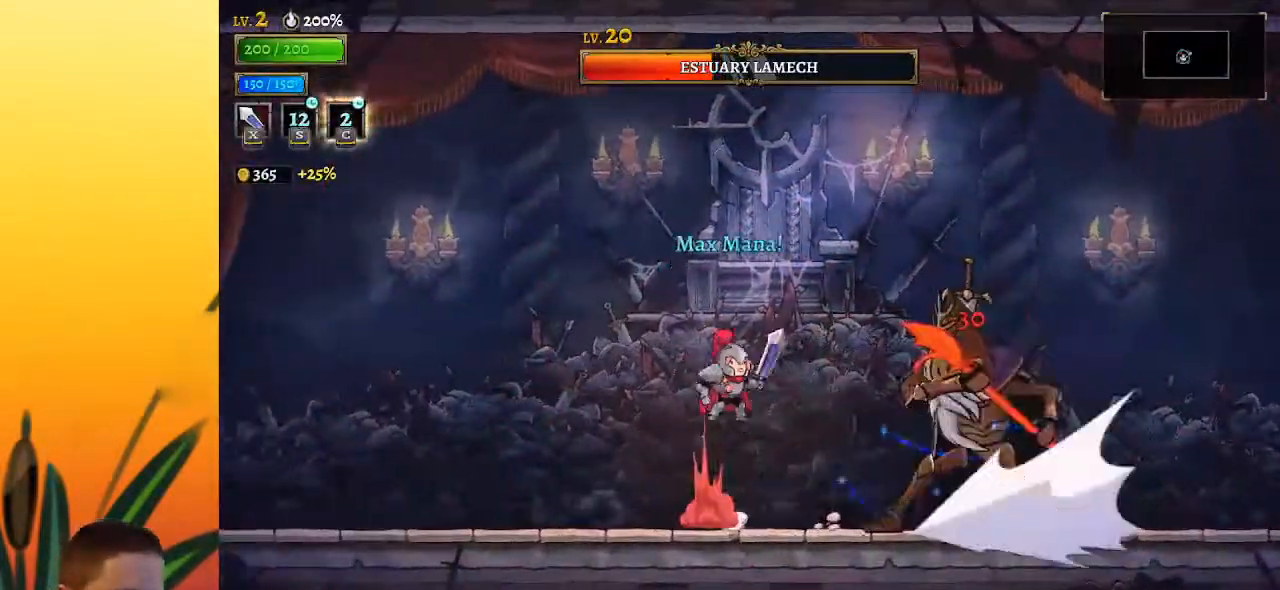
{"keys": ["left"], "events": [[17, "right", "up"], [117, "left", "down"], [167, "x", "up"], [167, "z", "up"]]}
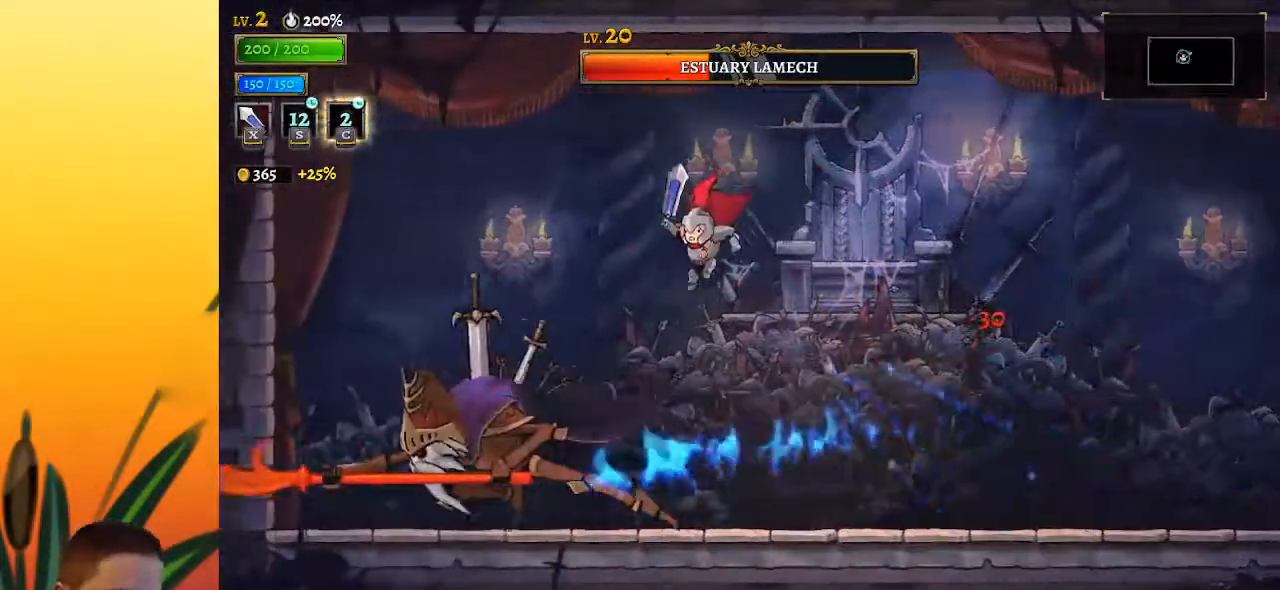
{"keys": [], "events": [[317, "x", "down"], [417, "x", "up"], [467, "left", "up"]]}
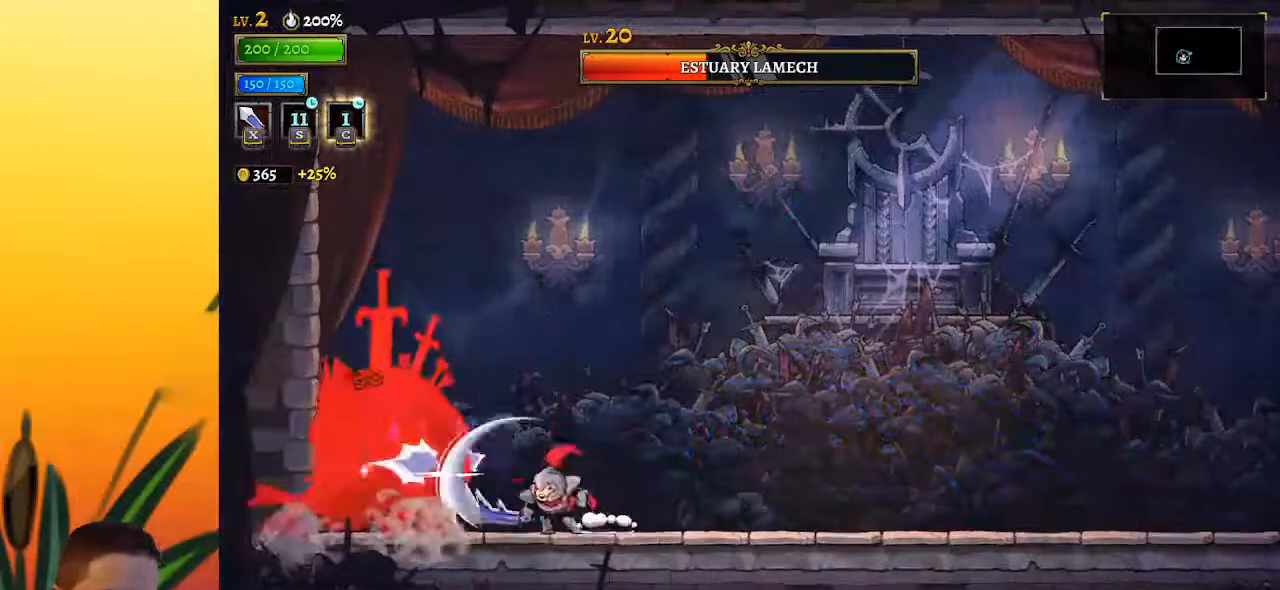
{"keys": [], "events": [[283, "x", "down"], [383, "x", "up"]]}
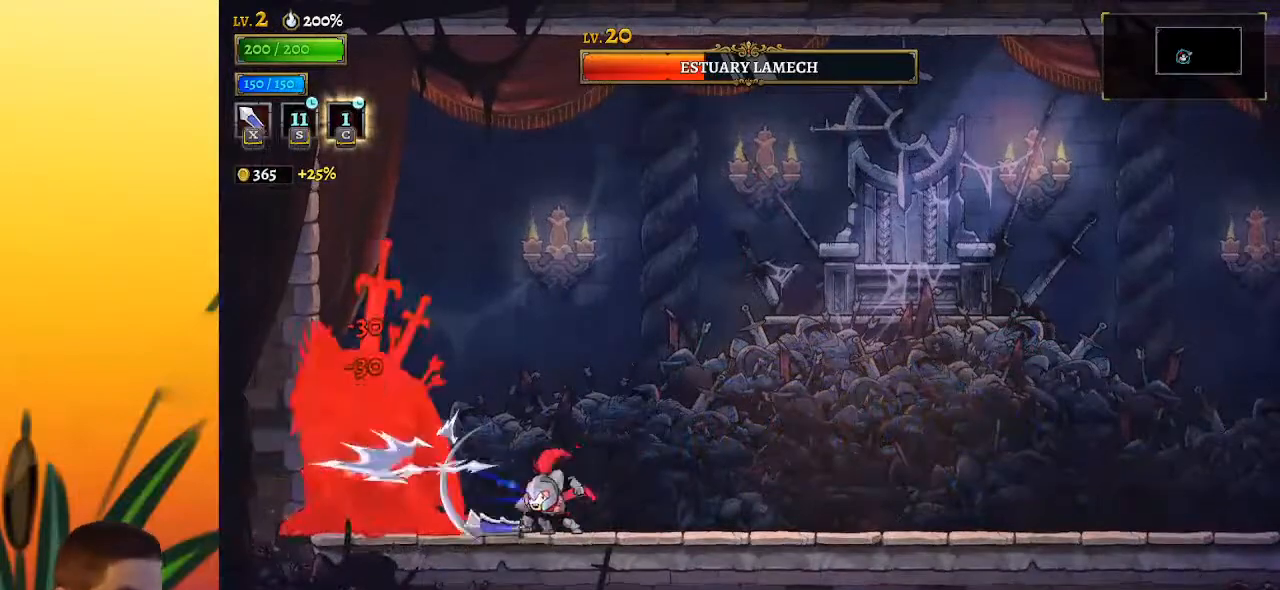
{"keys": [], "events": [[250, "x", "down"], [350, "x", "up"]]}
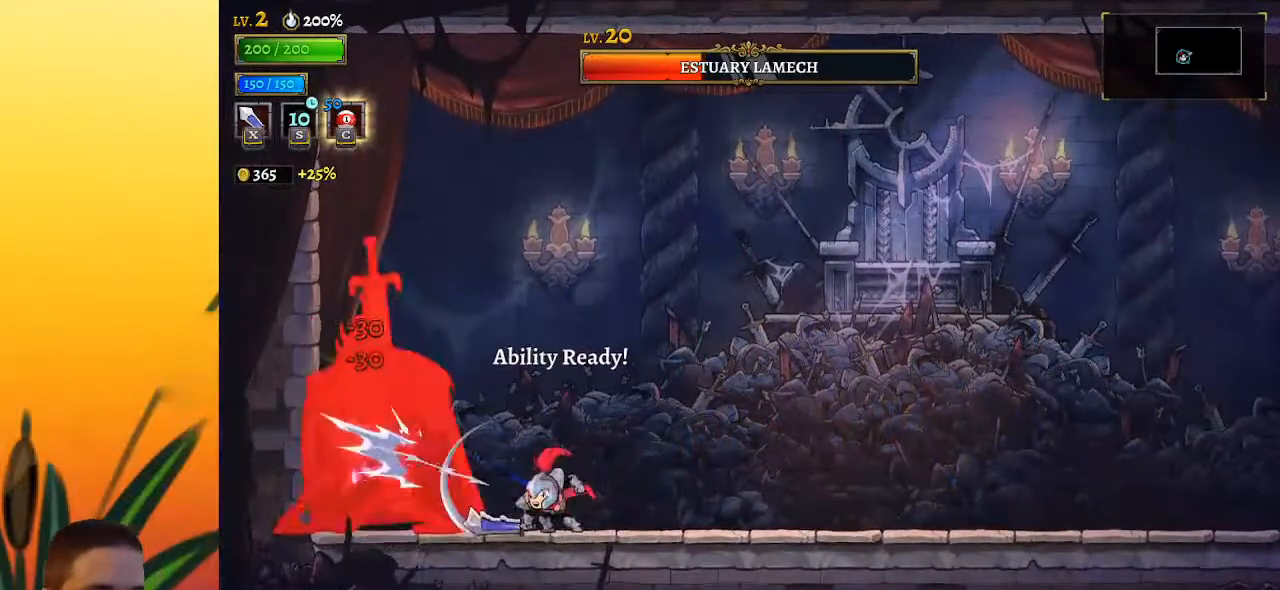
{"keys": [], "events": [[33, "right", "down"], [100, "c", "down"], [150, "c", "up"], [183, "right", "up"]]}
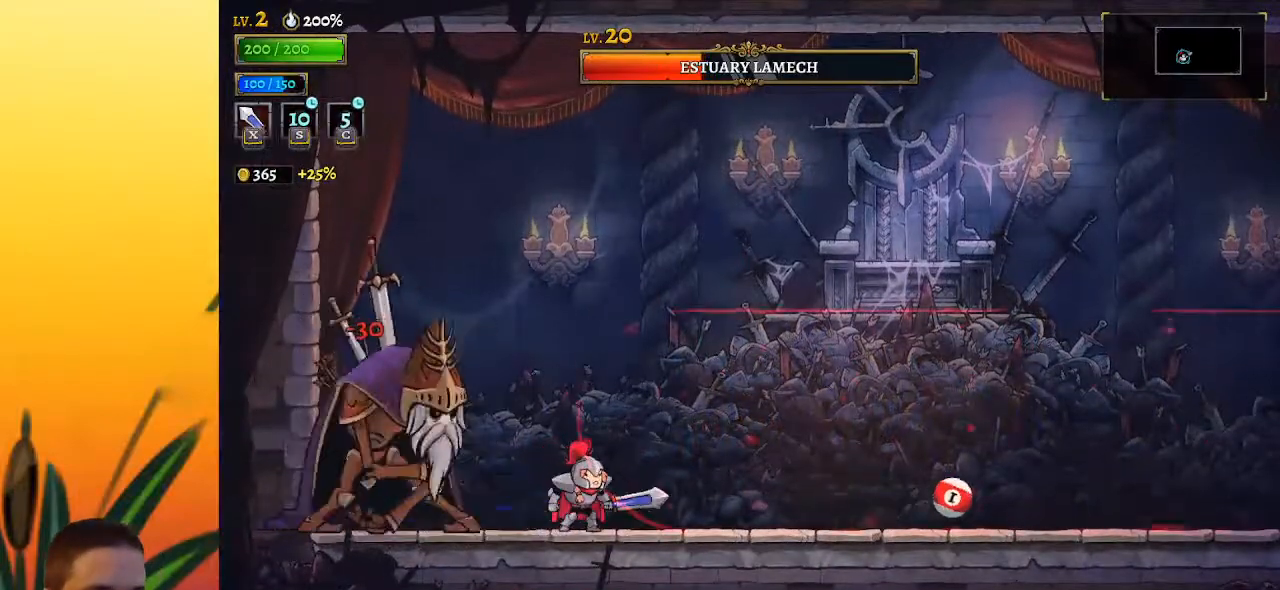
{"keys": ["left"], "events": [[17, "left", "down"], [100, "left", "up"], [100, "x", "down"], [150, "x", "up"], [200, "right", "down"], [333, "right", "up"], [383, "left", "down"]]}
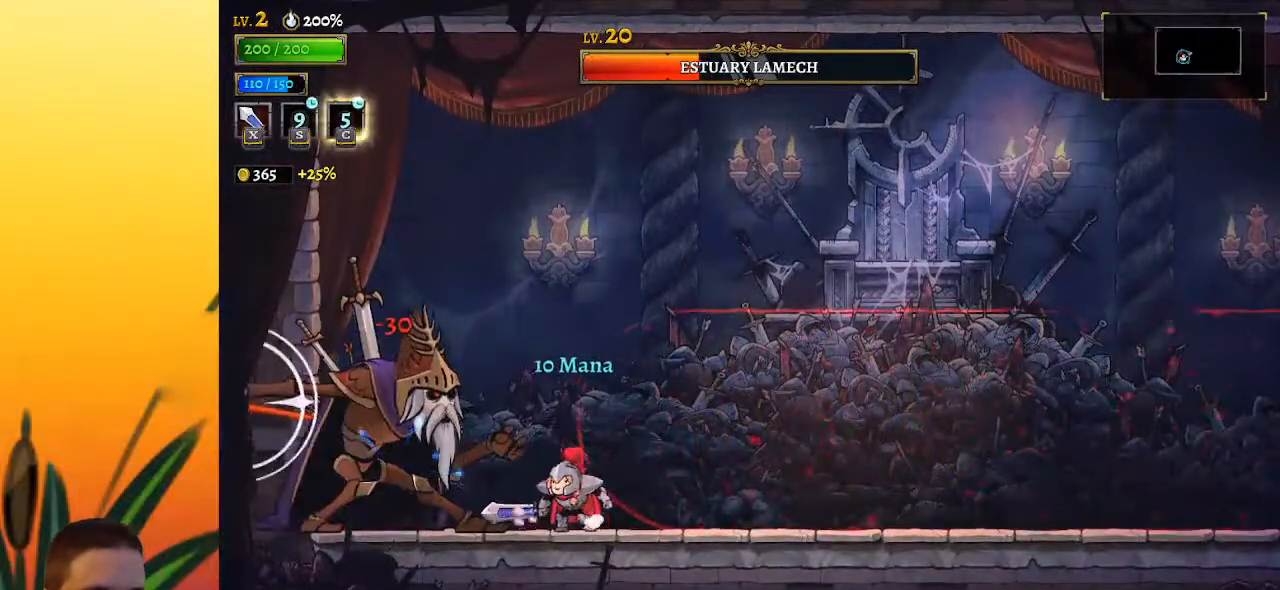
{"keys": [], "events": [[83, "left", "up"], [83, "x", "down"], [117, "x", "up"]]}
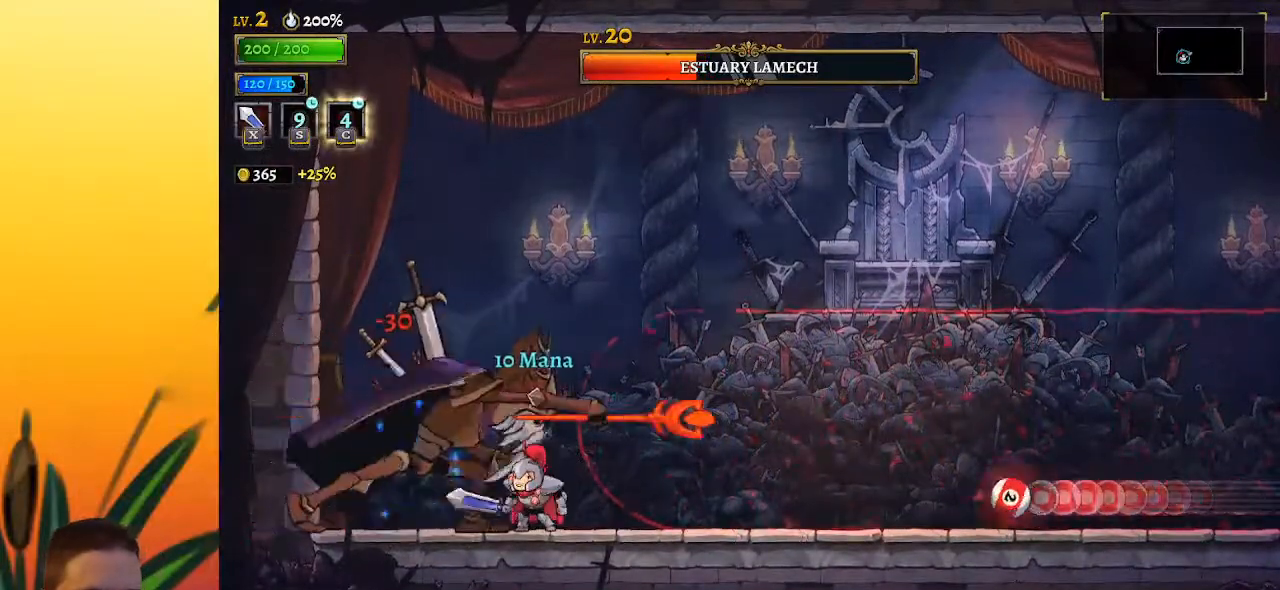
{"keys": ["x"], "events": [[50, "x", "down"], [133, "x", "up"], [417, "x", "down"]]}
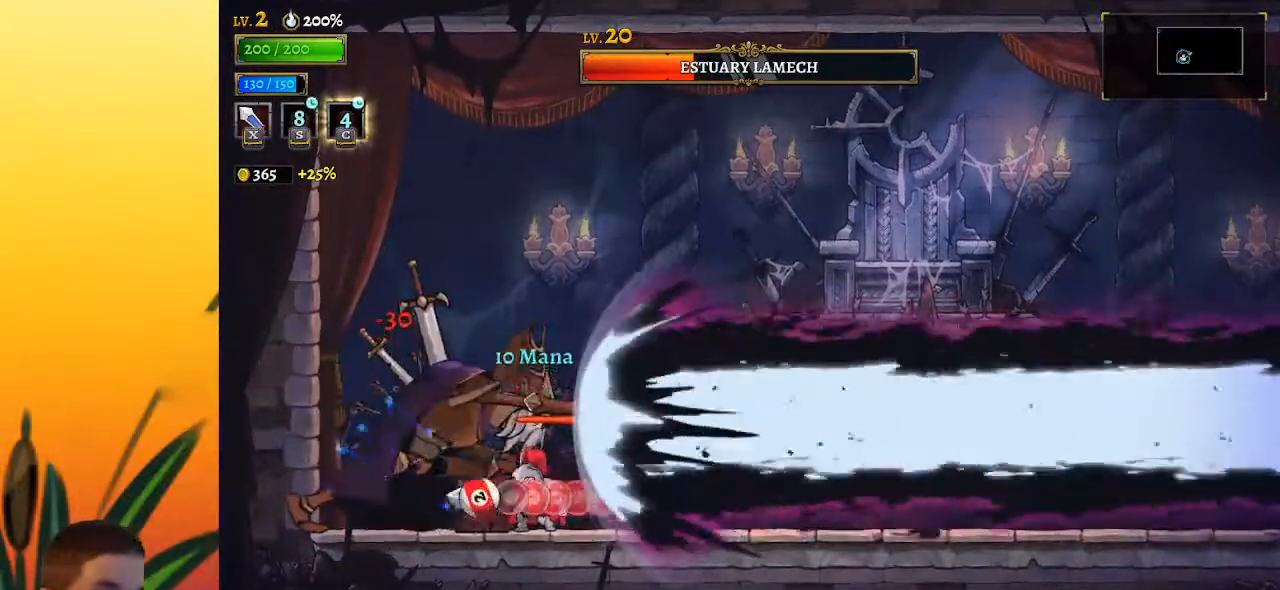
{"keys": ["x"], "events": [[17, "x", "up"], [433, "x", "down"]]}
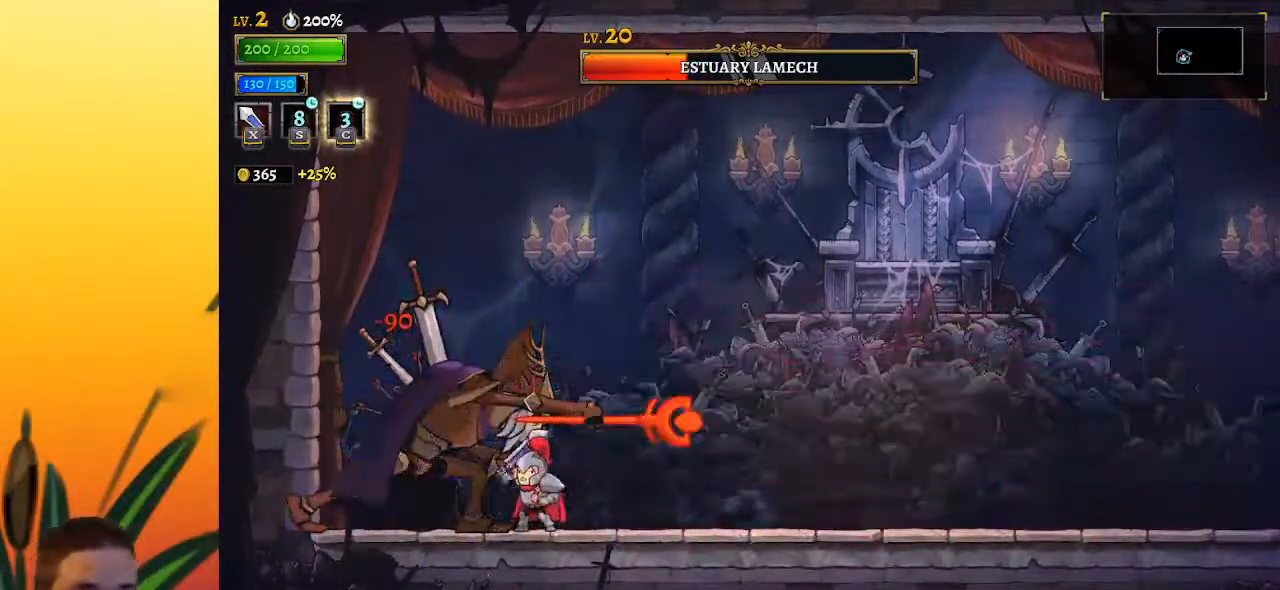
{"keys": ["right"], "events": [[33, "x", "up"], [400, "x", "down"], [450, "x", "up"], [500, "right", "down"]]}
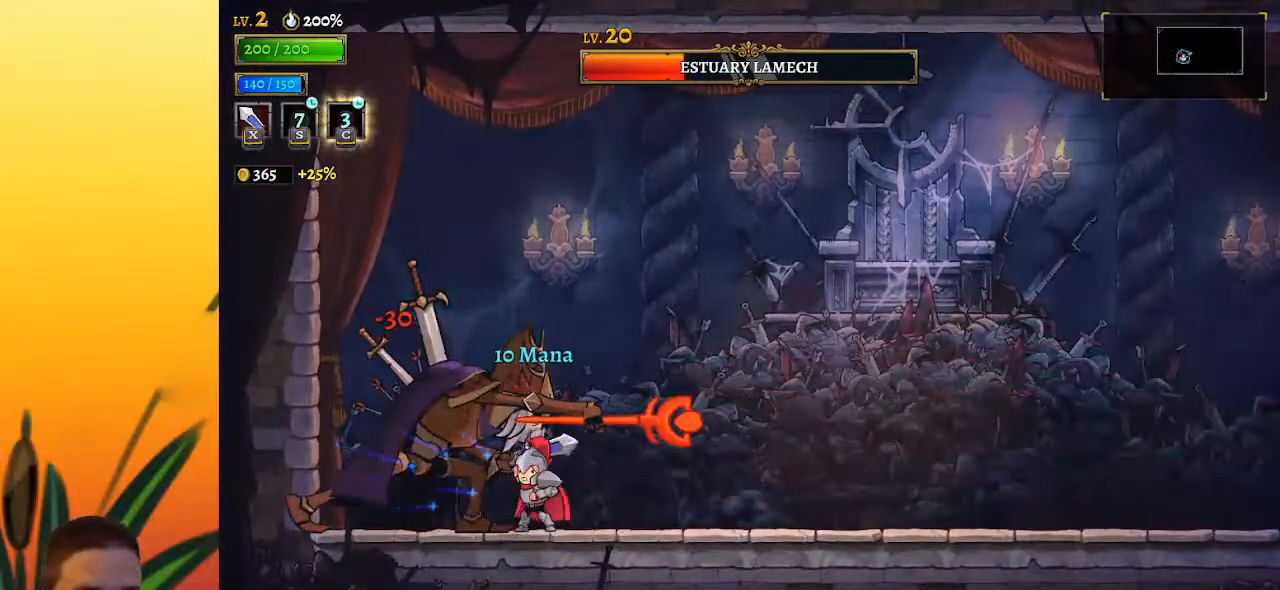
{"keys": [], "events": [[283, "left", "down"], [283, "right", "up"], [367, "x", "down"], [417, "left", "up"], [467, "x", "up"]]}
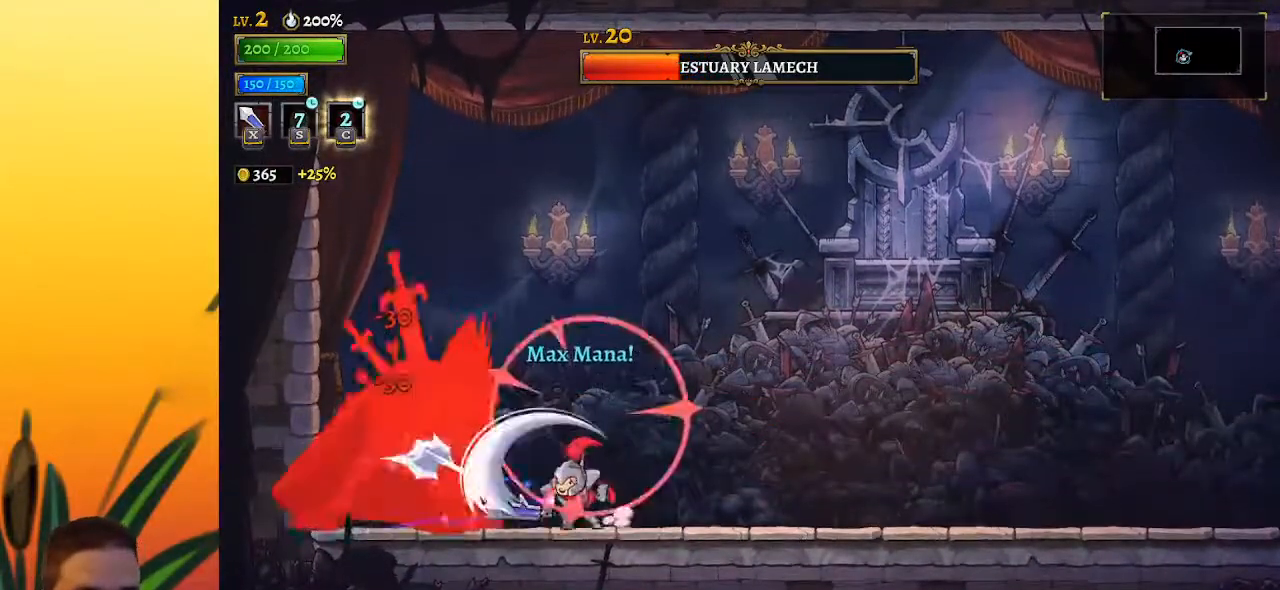
{"keys": [], "events": [[50, "right", "down"], [250, "left", "down"], [250, "right", "up"], [300, "x", "down"], [383, "x", "up"], [433, "left", "up"]]}
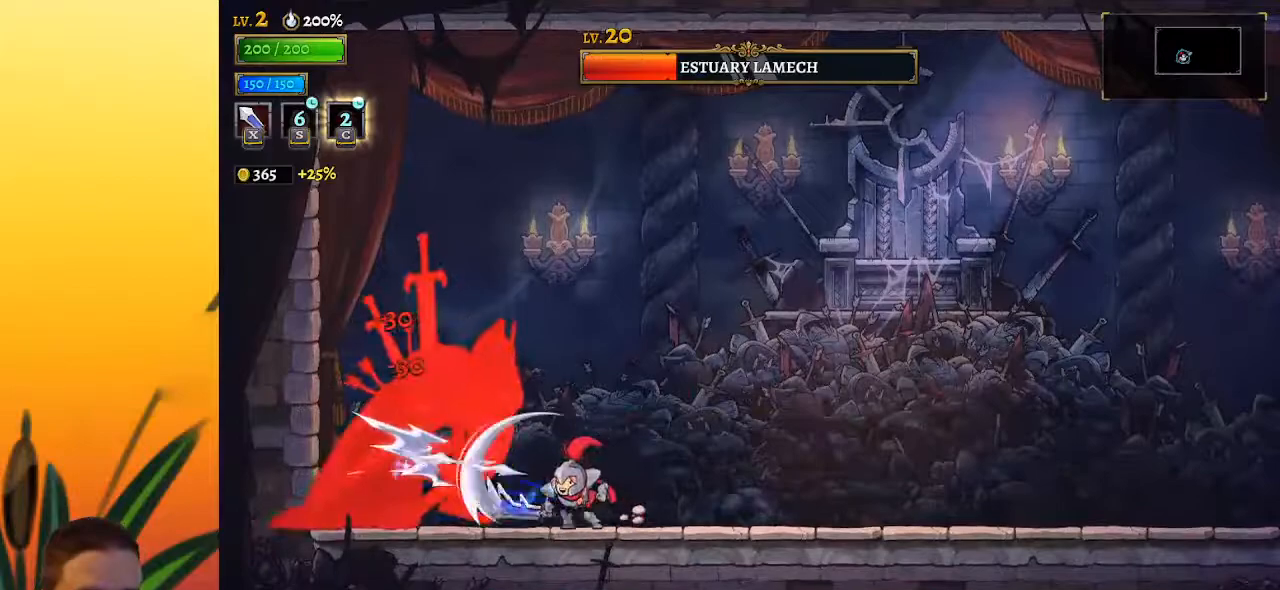
{"keys": ["right"], "events": [[17, "right", "down"], [167, "left", "down"], [167, "right", "up"], [250, "x", "down"], [300, "left", "up"], [350, "x", "up"], [400, "right", "down"]]}
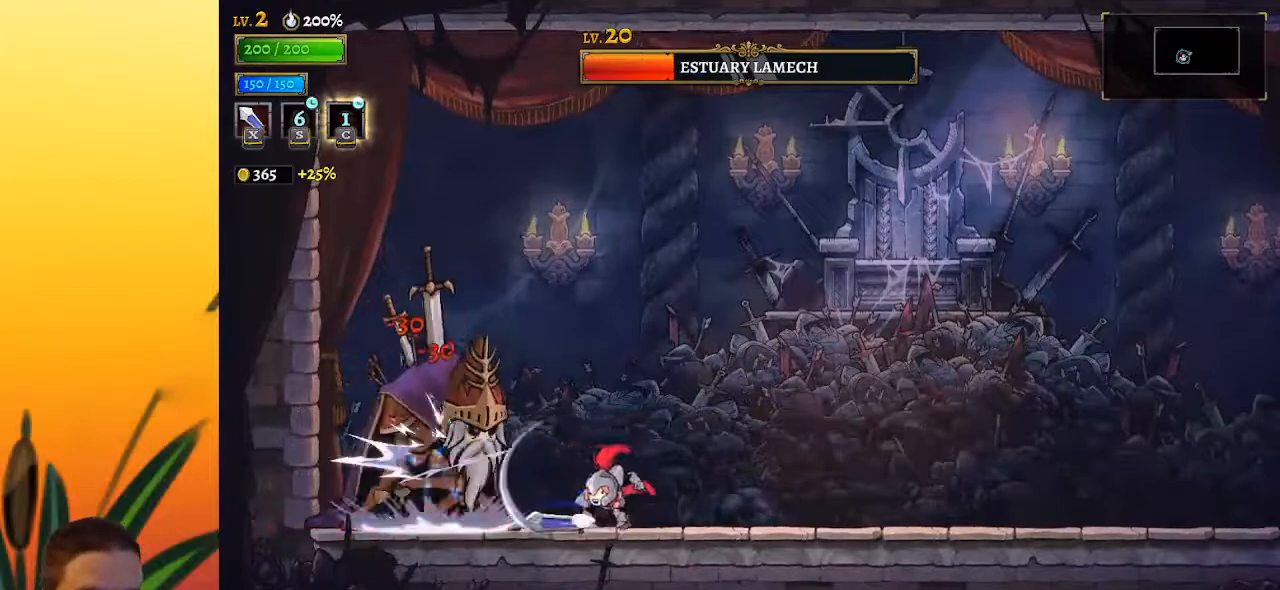
{"keys": [], "events": [[133, "left", "down"], [133, "right", "up"], [233, "x", "down"], [317, "left", "up"], [317, "x", "up"]]}
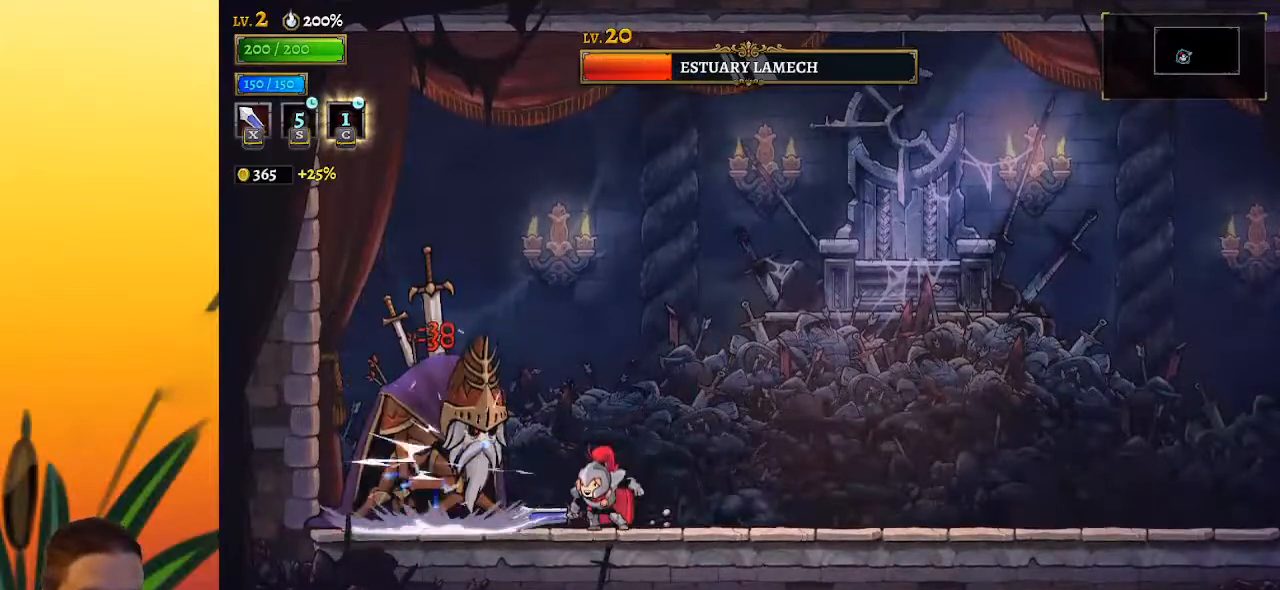
{"keys": ["left"], "events": [[200, "x", "down"], [233, "x", "up"], [333, "left", "down"]]}
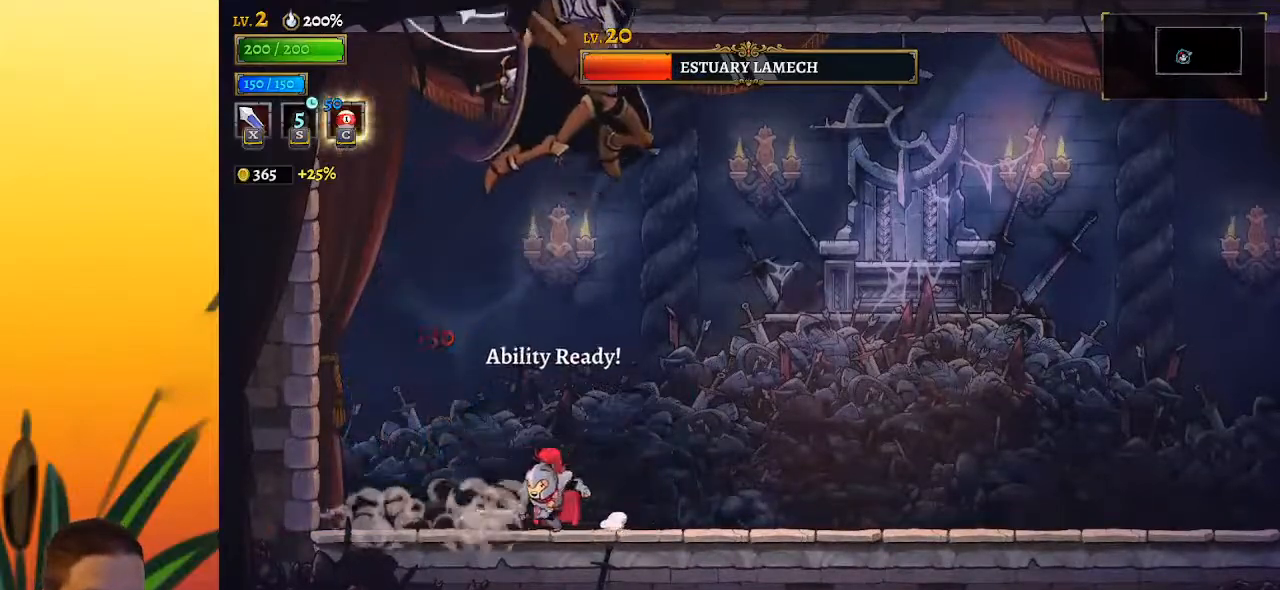
{"keys": [], "events": [[117, "left", "up"], [217, "c", "down"], [300, "c", "up"]]}
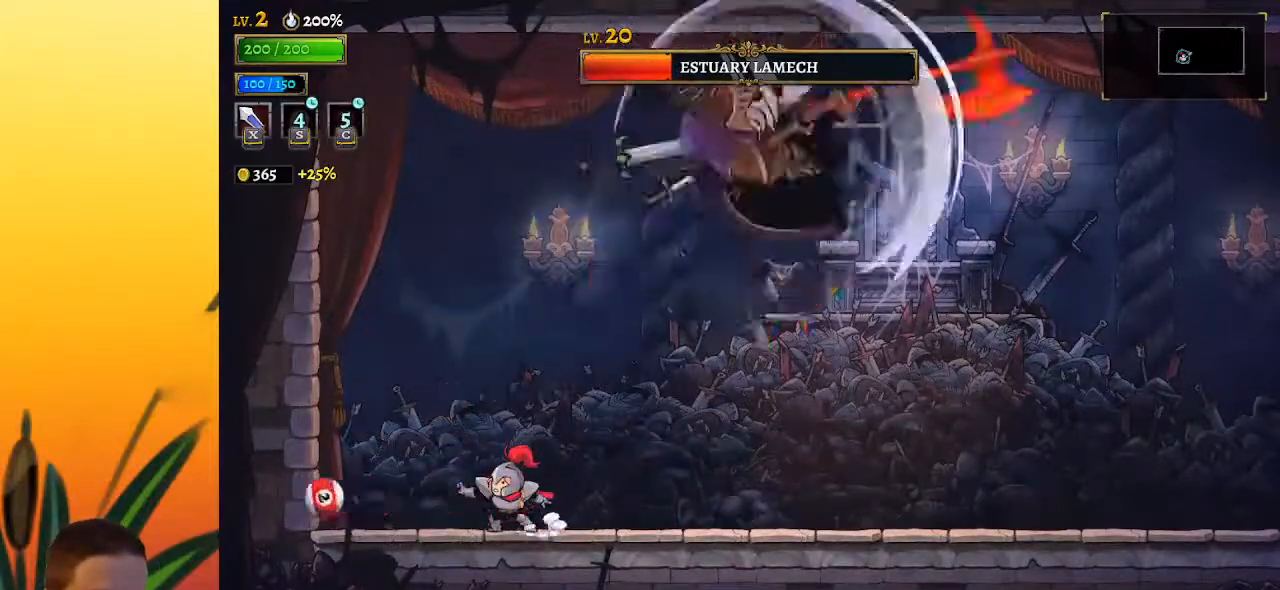
{"keys": ["right"], "events": [[83, "right", "down"]]}
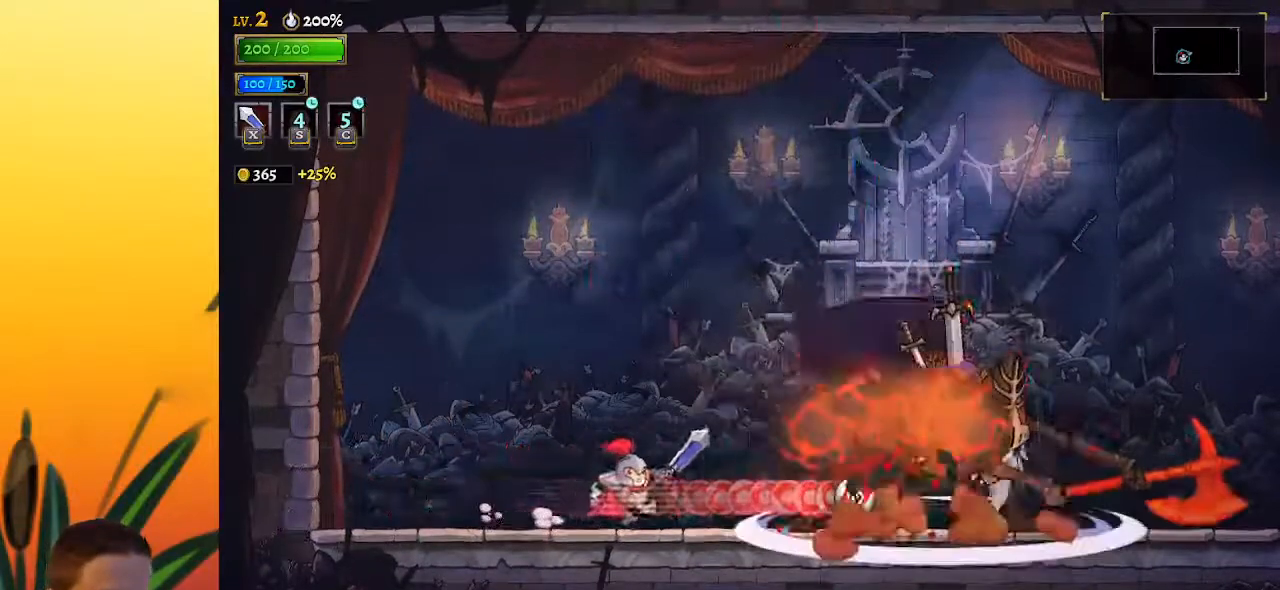
{"keys": ["x"], "events": [[17, "x", "down"], [150, "x", "up"], [300, "right", "up"], [483, "x", "down"]]}
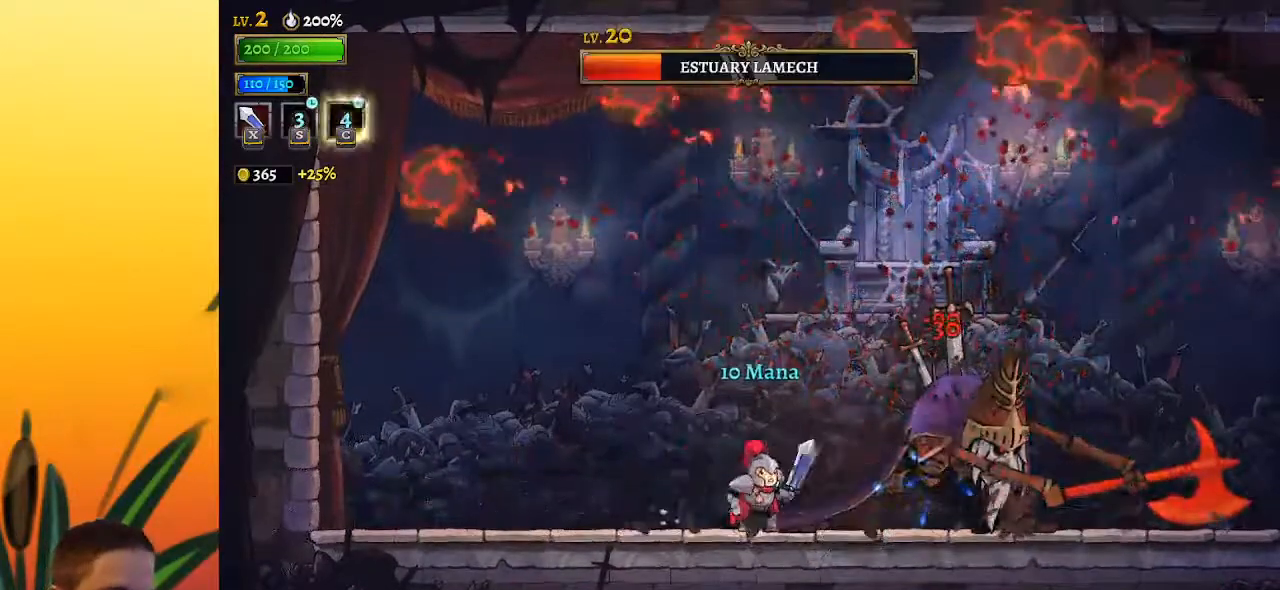
{"keys": ["x"], "events": [[67, "x", "up"], [450, "x", "down"]]}
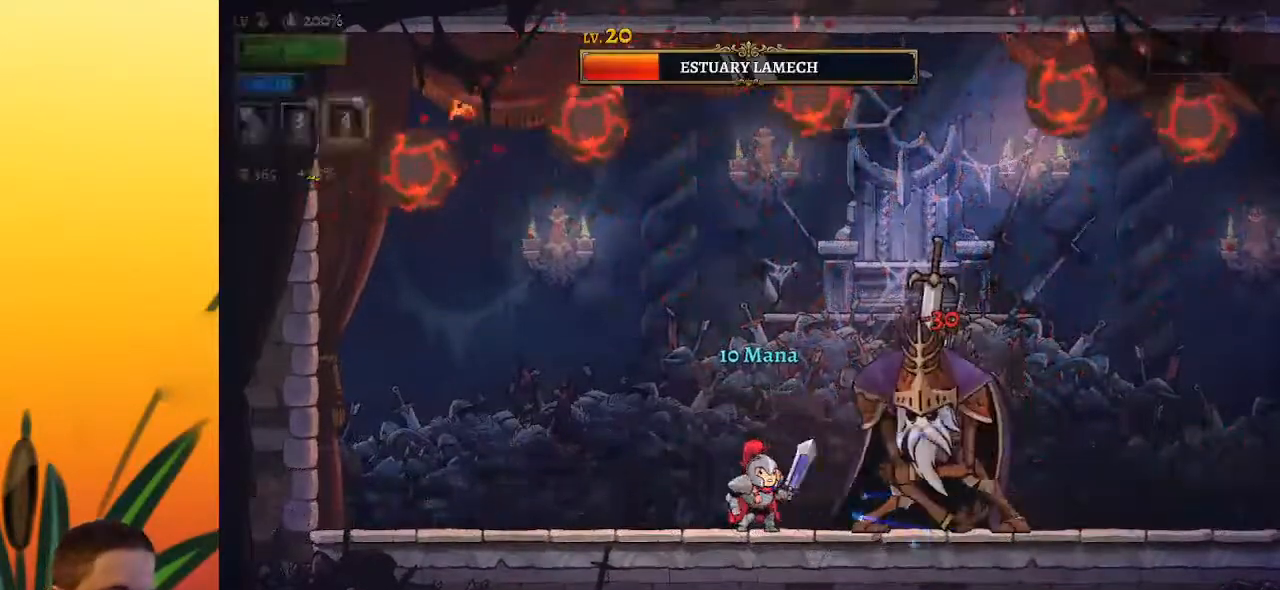
{"keys": ["right"], "events": [[33, "x", "up"], [83, "left", "down"], [367, "left", "up"], [417, "right", "down"]]}
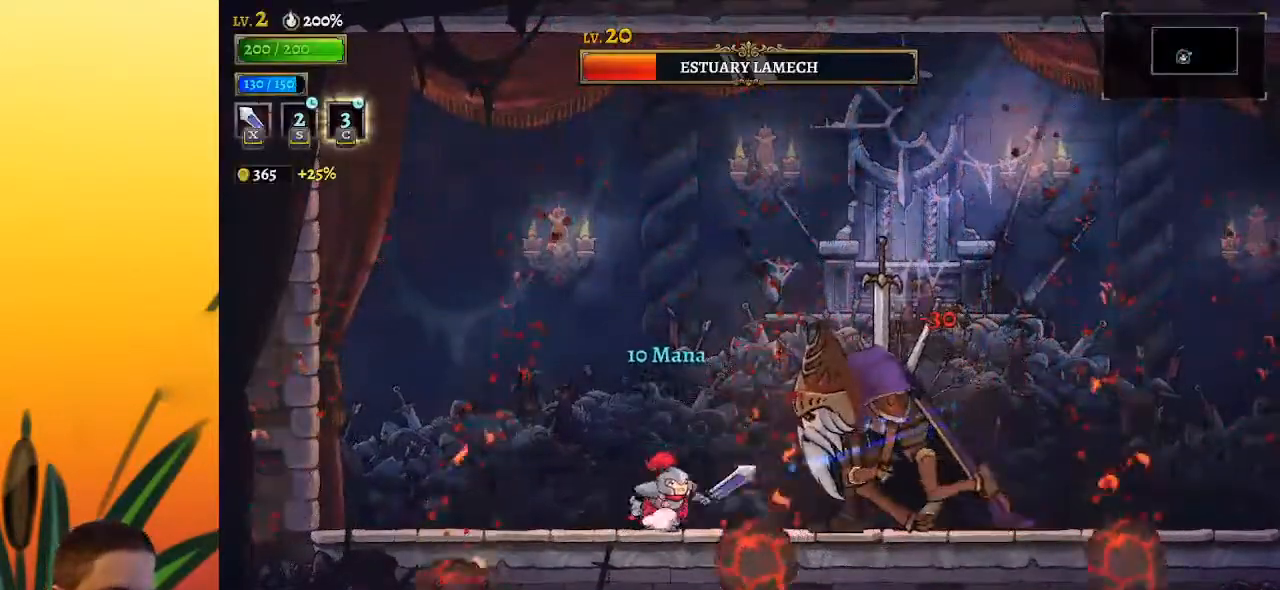
{"keys": ["x"], "events": [[17, "x", "down"], [150, "x", "up"], [200, "right", "up"], [433, "x", "down"]]}
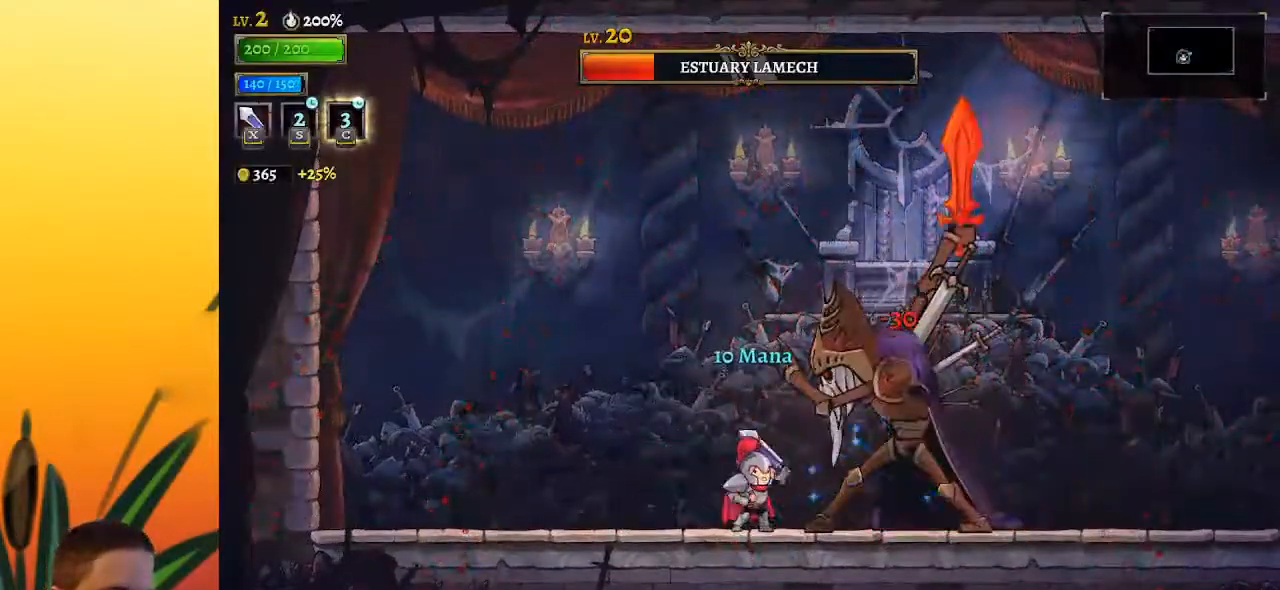
{"keys": [], "events": [[33, "x", "up"], [83, "left", "down"], [117, "a", "down"], [350, "a", "up"], [500, "left", "up"]]}
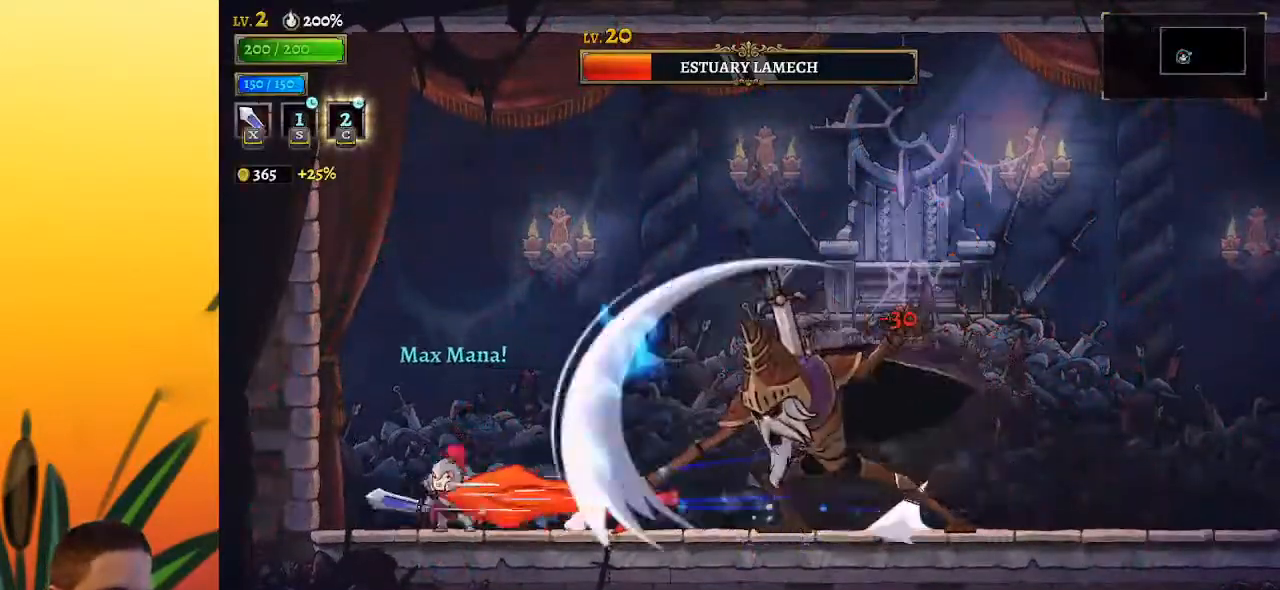
{"keys": ["right", "x", "z"], "events": [[133, "right", "down"], [367, "x", "down"], [367, "z", "down"]]}
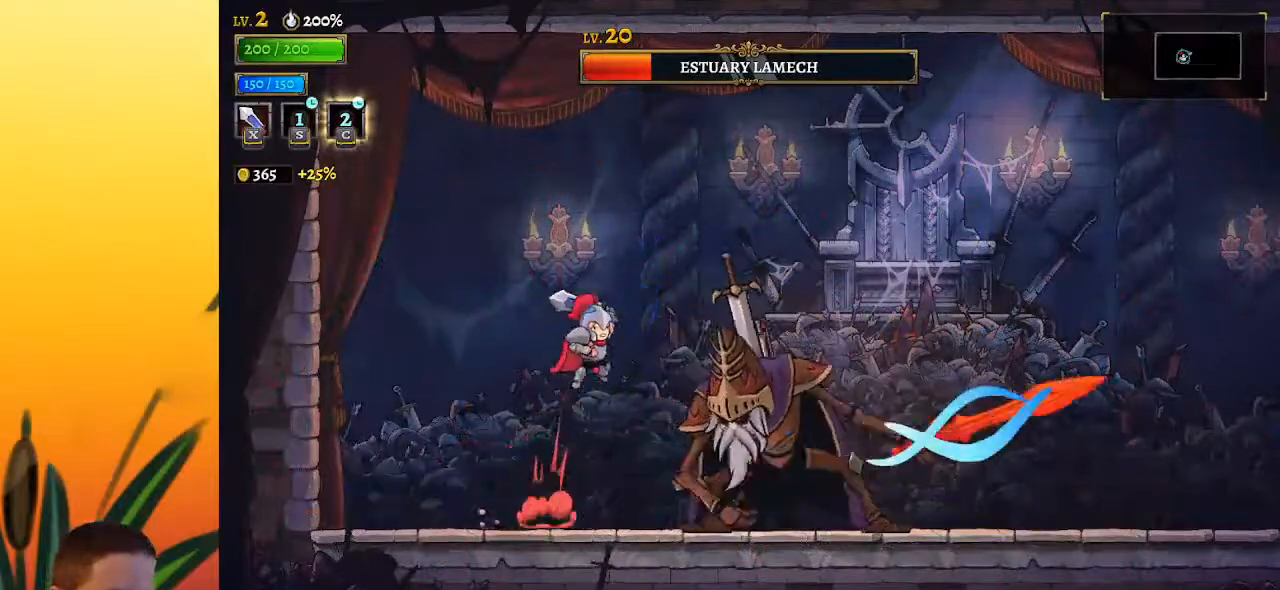
{"keys": ["right"], "events": [[150, "x", "up"], [150, "z", "up"], [200, "d", "down"], [383, "d", "up"]]}